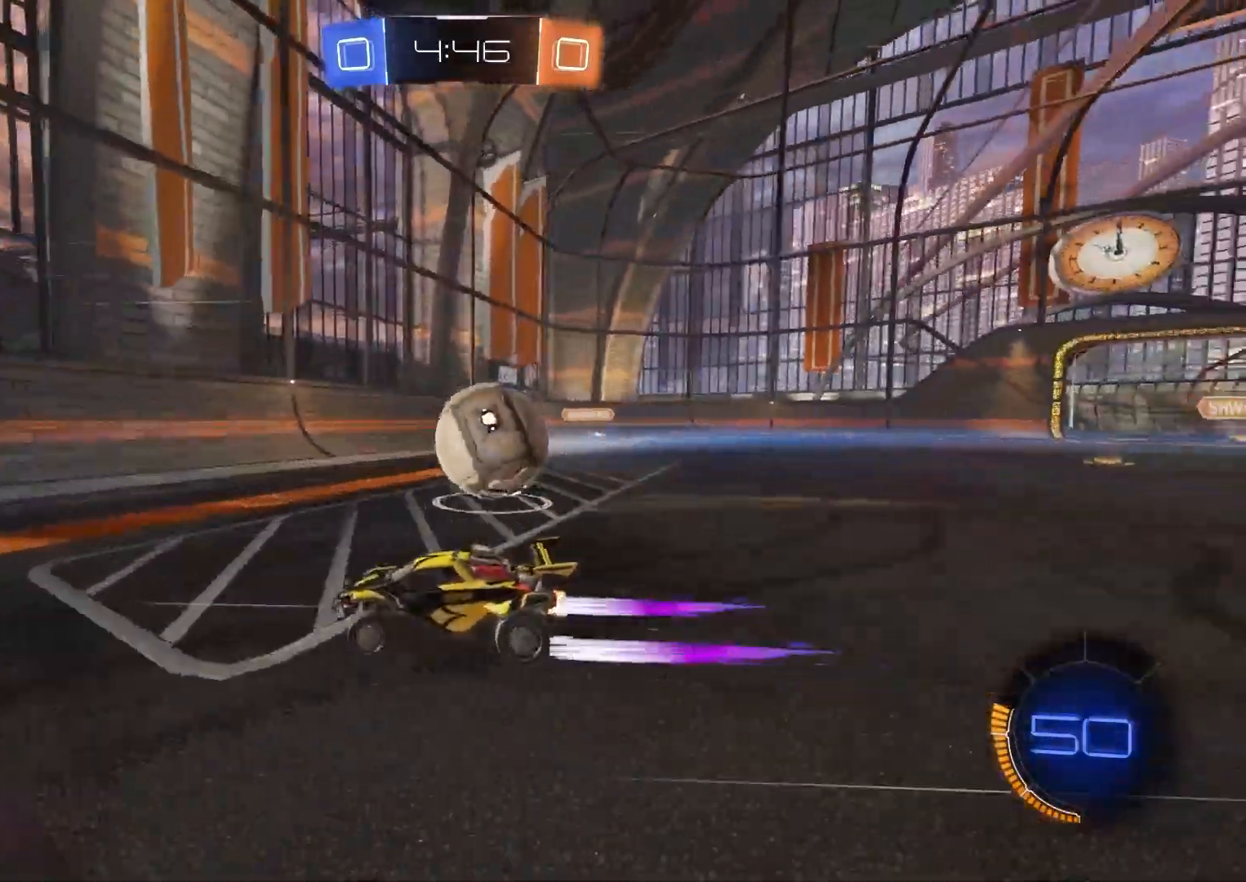
Gameplay with a controller (PlayStation layout); each line is a JSON object with the inputs held at the frame after it. "events" lists button and stick changes between this image and that frame as [ms after this image, input, new state], when the widget could be followed in between.
{"buttons": ["CIRCLE", "R2"], "left_stick": "right", "right_stick": "center", "events": [[100, "left_stick", "right"], [167, "L1", "down"], [250, "L1", "up"], [467, "CIRCLE", "down"]]}
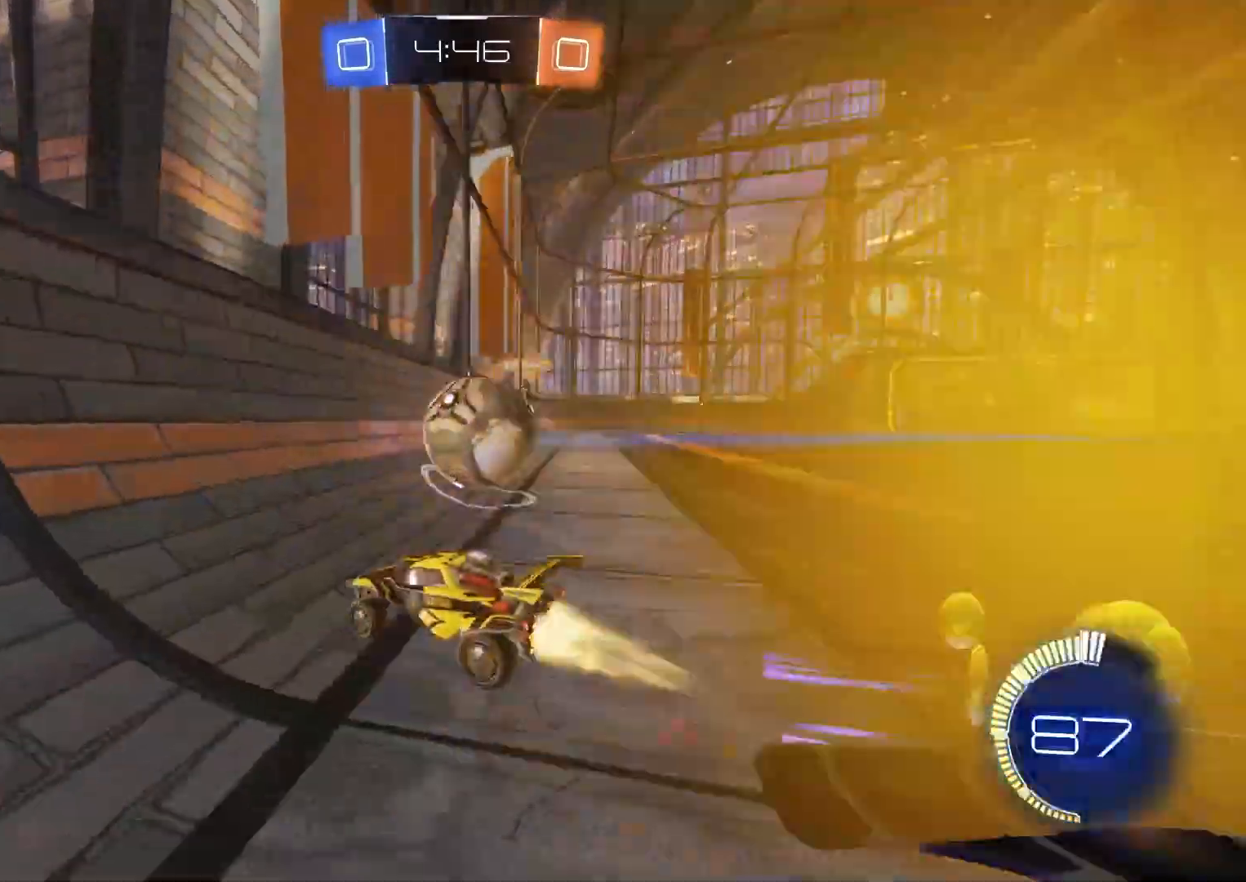
{"buttons": ["CIRCLE", "R1", "R2"], "left_stick": "down-left", "right_stick": "center", "events": [[17, "L1", "down"], [133, "L1", "up"], [167, "CIRCLE", "up"], [200, "CIRCLE", "down"], [267, "CROSS", "down"], [300, "left_stick", "center"], [333, "R1", "down"], [367, "left_stick", "down-left"], [417, "CROSS", "up"]]}
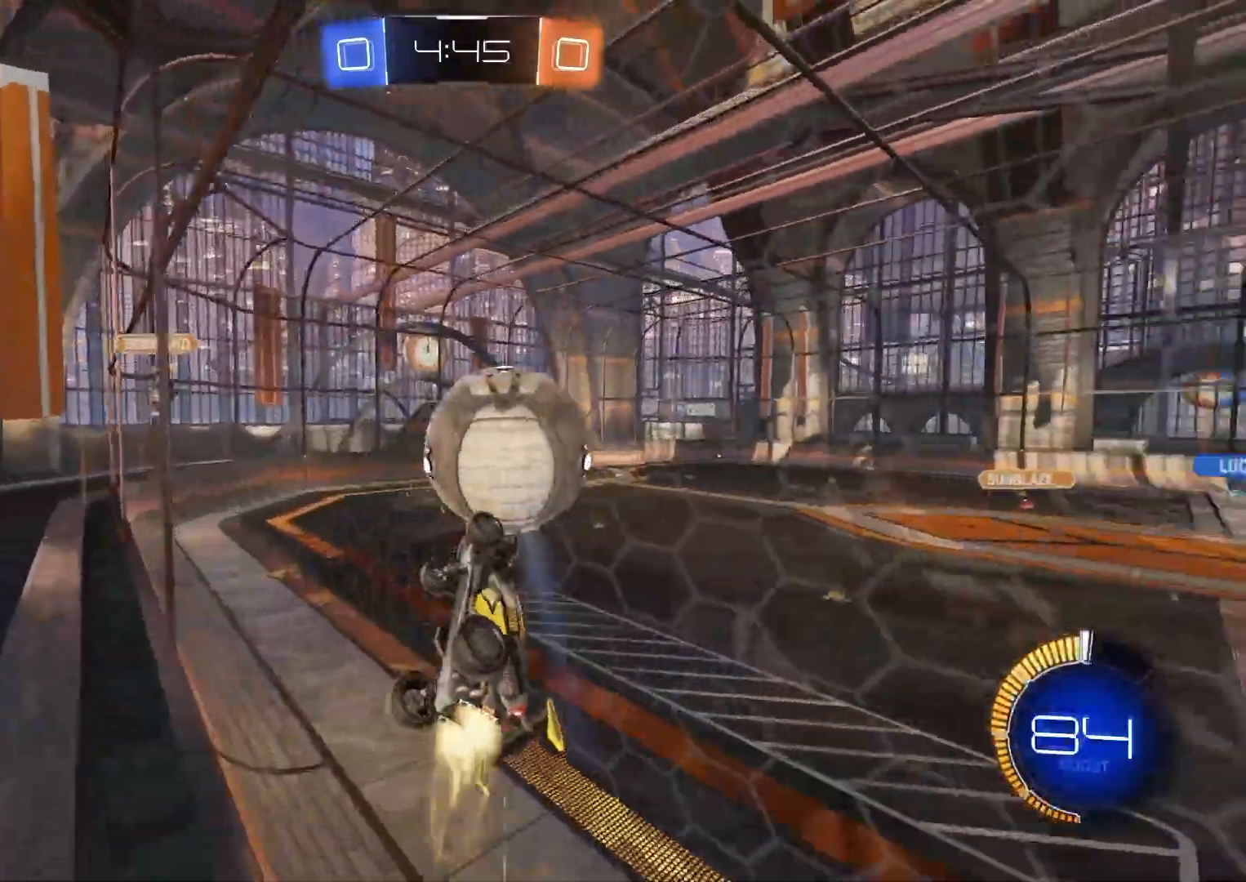
{"buttons": ["CIRCLE", "R1", "R2"], "left_stick": "center", "right_stick": "center"}
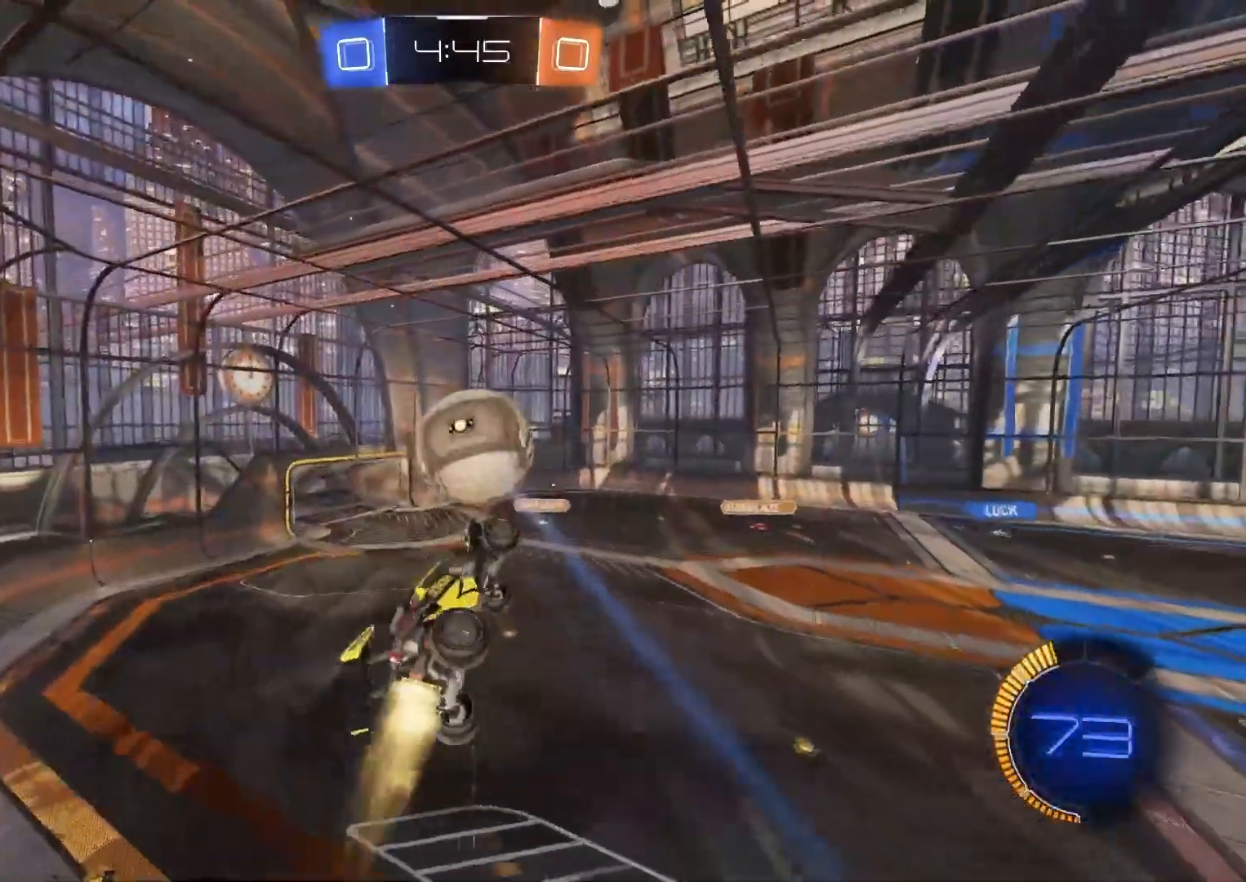
{"buttons": ["R2", "L3"], "left_stick": "down", "right_stick": "center", "events": [[67, "left_stick", "up-left"], [167, "left_stick", "center"], [200, "CIRCLE", "up"], [200, "R1", "up"], [300, "left_stick", "up"], [350, "CROSS", "down"], [350, "L3", "down"], [400, "left_stick", "down"], [483, "CROSS", "up"]]}
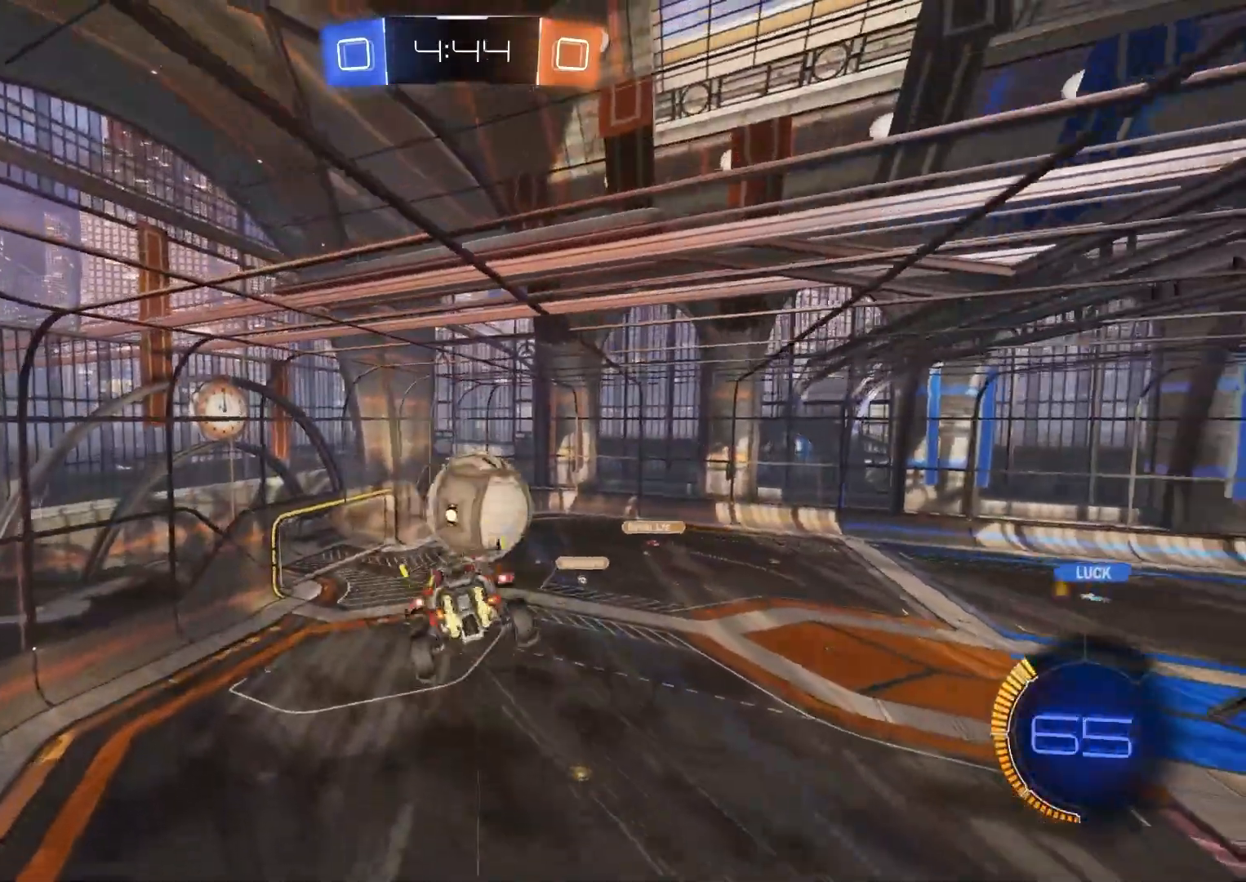
{"buttons": ["R2"], "left_stick": "down-left", "right_stick": "center", "events": [[67, "L3", "up"], [250, "L1", "down"], [267, "left_stick", "left"], [317, "CIRCLE", "down"], [467, "left_stick", "down-left"], [483, "L1", "up"], [500, "CIRCLE", "up"]]}
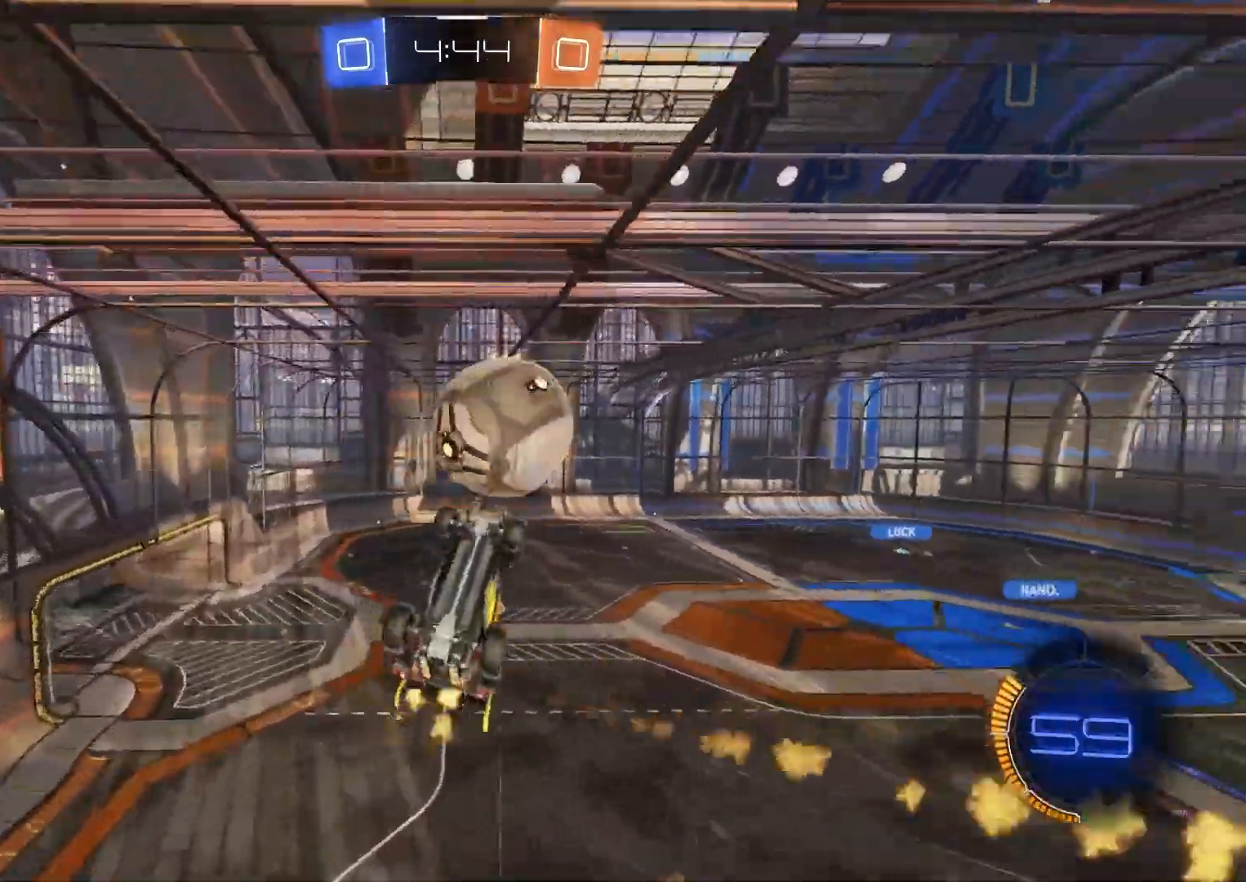
{"buttons": ["CIRCLE", "R2"], "left_stick": "center", "right_stick": "center", "events": [[17, "R2", "up"], [183, "left_stick", "down"], [350, "R2", "down"], [367, "CIRCLE", "down"], [383, "left_stick", "left"], [500, "left_stick", "center"]]}
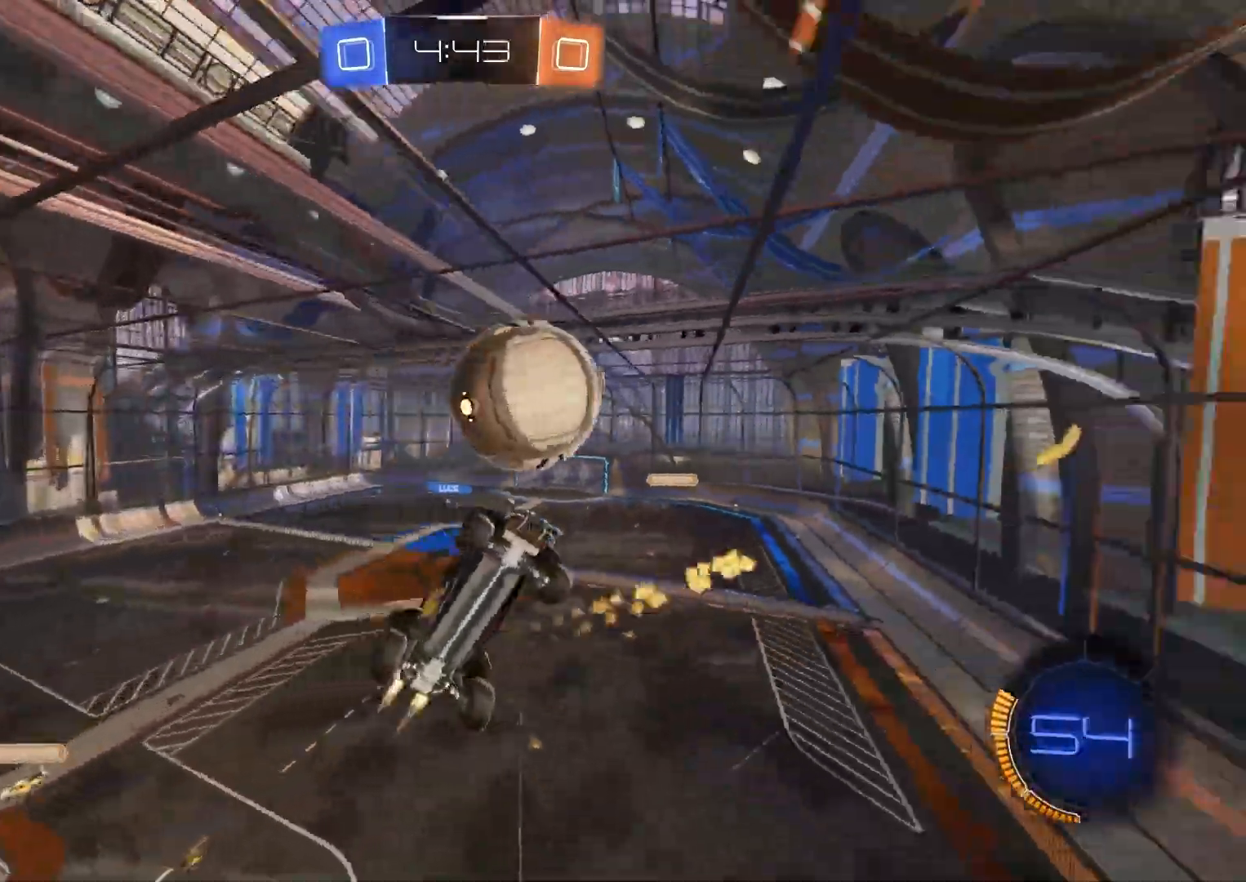
{"buttons": ["R2"], "left_stick": "left", "right_stick": "center", "events": [[133, "left_stick", "left"], [450, "CIRCLE", "up"]]}
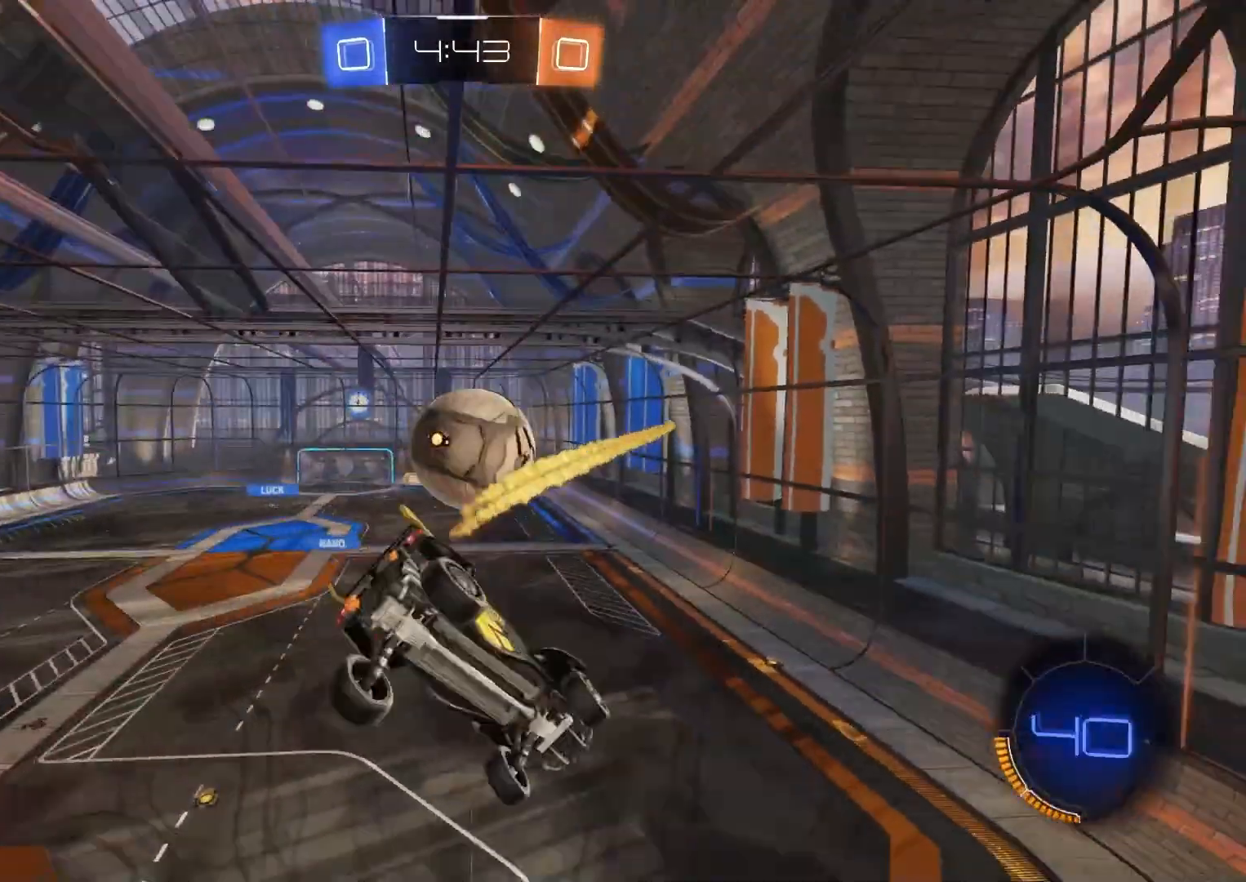
{"buttons": ["CROSS", "R2"], "left_stick": "center", "right_stick": "center", "events": [[117, "left_stick", "down-left"], [233, "CIRCLE", "down"], [250, "CROSS", "down"], [417, "CIRCLE", "up"], [433, "left_stick", "center"]]}
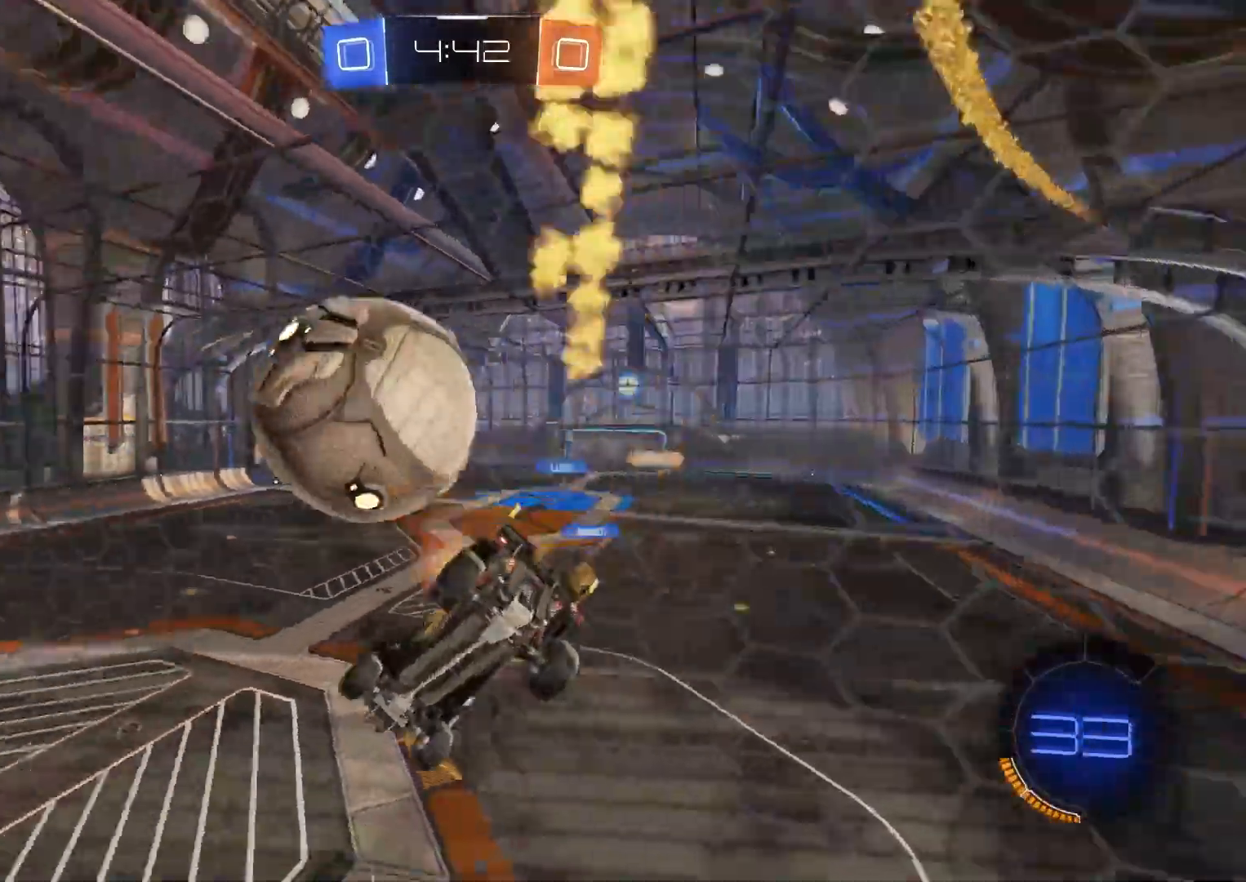
{"buttons": ["R2"], "left_stick": "up-right", "right_stick": "center", "events": [[33, "left_stick", "down-right"], [83, "CROSS", "up"], [150, "L1", "down"], [283, "L1", "up"], [417, "left_stick", "up-right"]]}
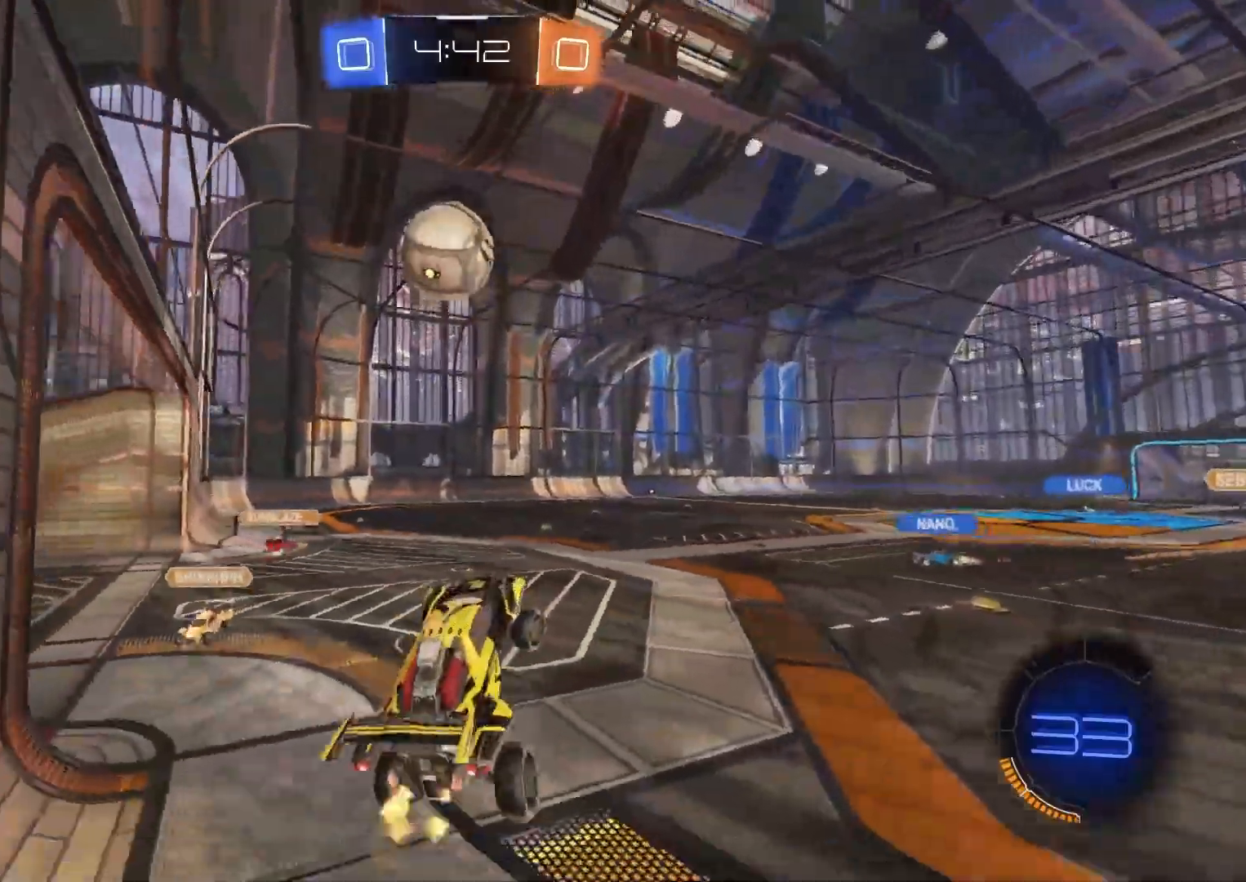
{"buttons": ["CIRCLE", "R2"], "left_stick": "down-right", "right_stick": "center", "events": [[33, "CIRCLE", "down"], [67, "CROSS", "down"], [200, "CROSS", "up"], [233, "left_stick", "right"], [367, "left_stick", "down-right"]]}
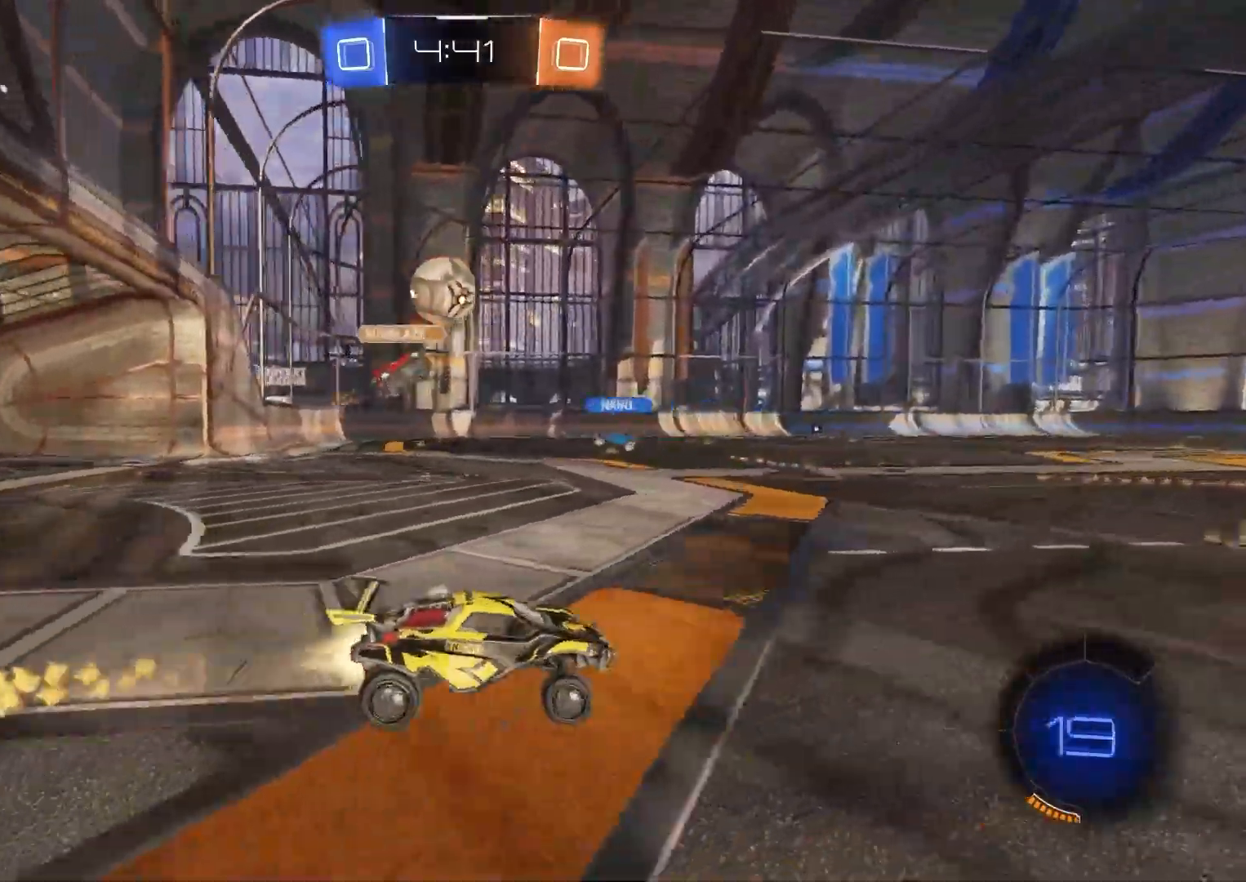
{"buttons": ["CROSS", "L1", "R2"], "left_stick": "up", "right_stick": "center", "events": [[83, "left_stick", "center"], [167, "CIRCLE", "up"], [333, "left_stick", "up"], [350, "CROSS", "down"], [350, "L1", "down"], [400, "CROSS", "up"], [450, "CROSS", "down"]]}
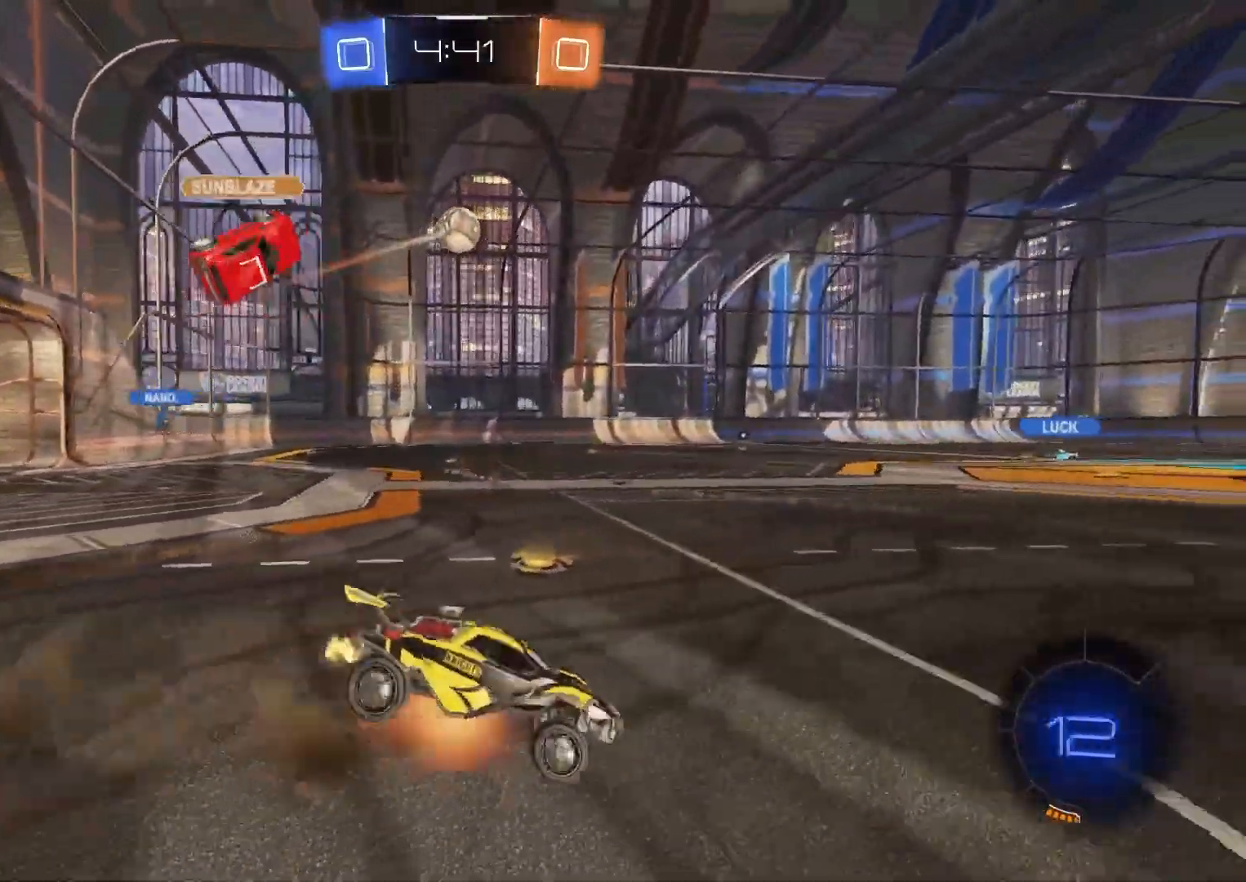
{"buttons": ["L1", "R2"], "left_stick": "down-left", "right_stick": "center", "events": [[33, "left_stick", "down-right"], [100, "CROSS", "up"], [200, "TRIANGLE", "down"], [333, "TRIANGLE", "up"], [383, "left_stick", "down-left"]]}
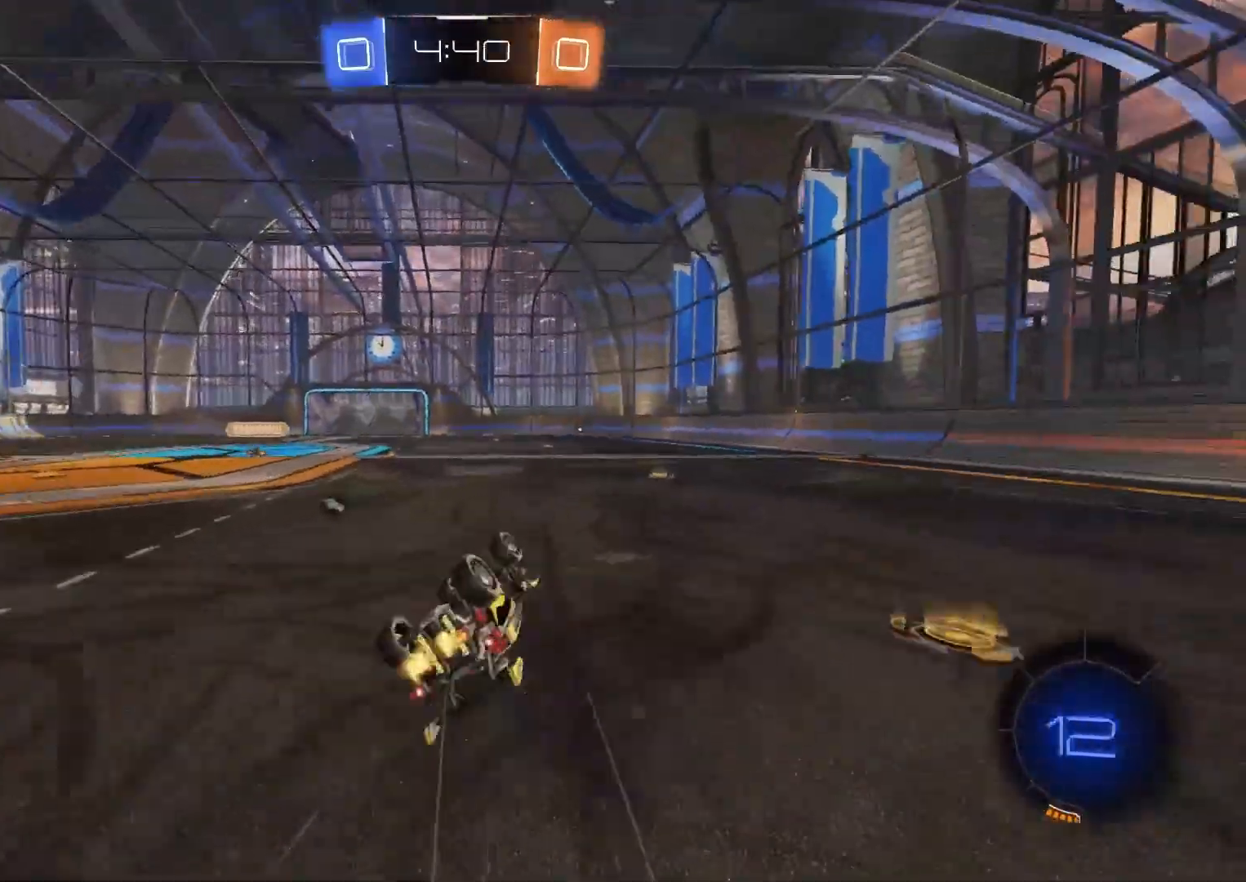
{"buttons": ["R2"], "left_stick": "center", "right_stick": "center", "events": [[283, "L1", "up"], [300, "left_stick", "center"]]}
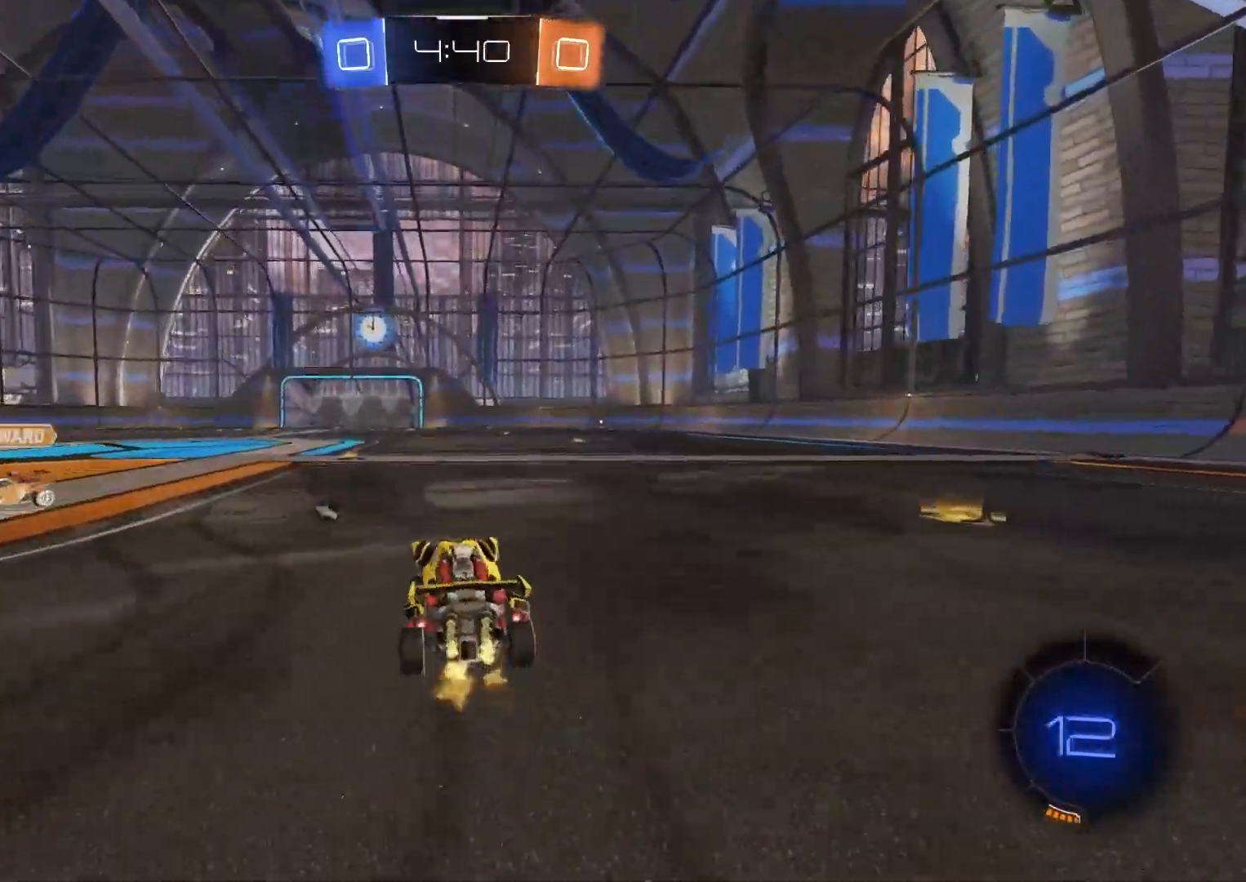
{"buttons": ["CROSS", "L1", "R2"], "left_stick": "down-right", "right_stick": "center", "events": [[17, "left_stick", "left"], [150, "left_stick", "center"], [267, "CROSS", "down"], [300, "CROSS", "up"], [317, "left_stick", "up-left"], [333, "L1", "down"], [383, "CROSS", "down"], [467, "left_stick", "down-right"]]}
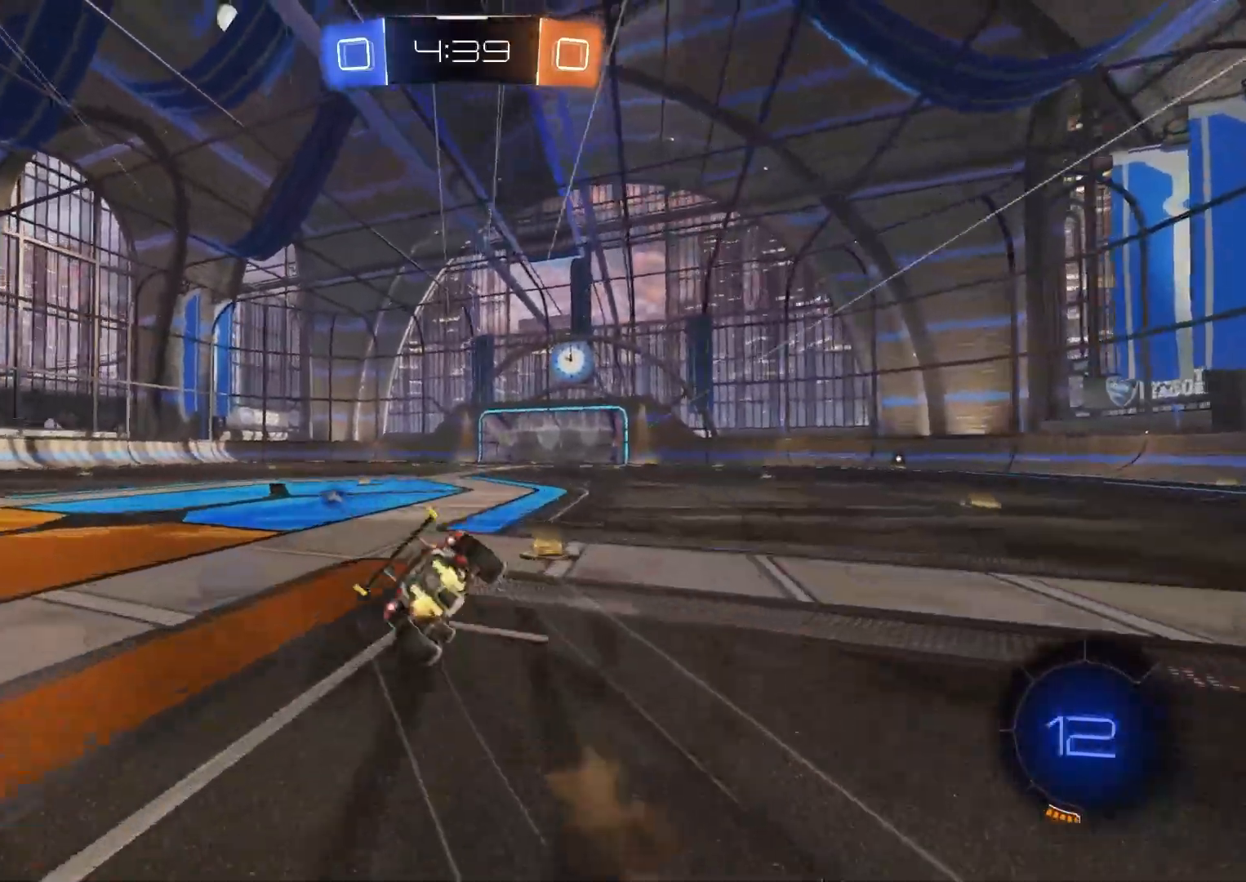
{"buttons": ["L1", "R2"], "left_stick": "down-left", "right_stick": "center", "events": [[17, "CROSS", "up"], [133, "TRIANGLE", "down"], [267, "TRIANGLE", "up"], [267, "left_stick", "left"], [317, "left_stick", "down-left"]]}
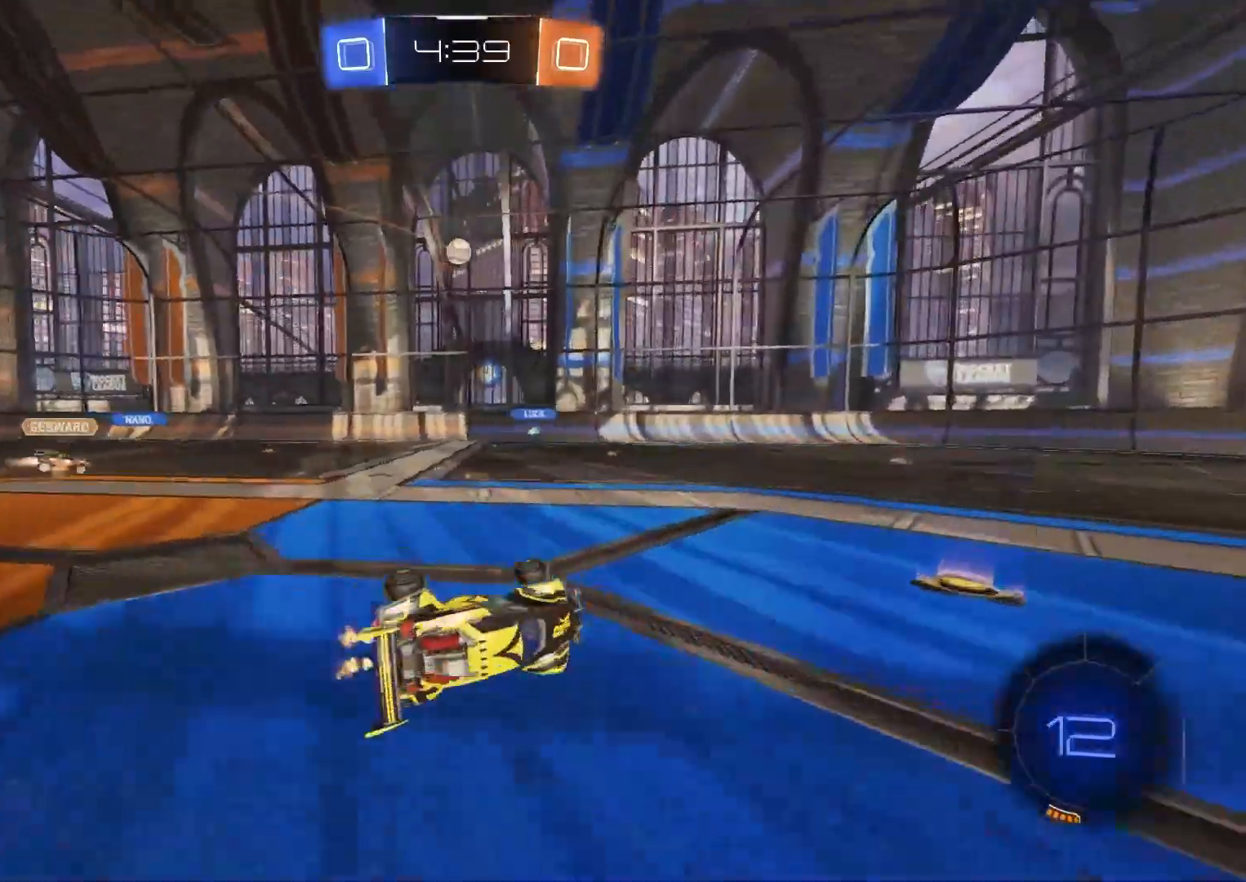
{"buttons": ["R2"], "left_stick": "down-right", "right_stick": "center", "events": [[100, "L1", "up"], [100, "left_stick", "center"], [333, "left_stick", "down-right"]]}
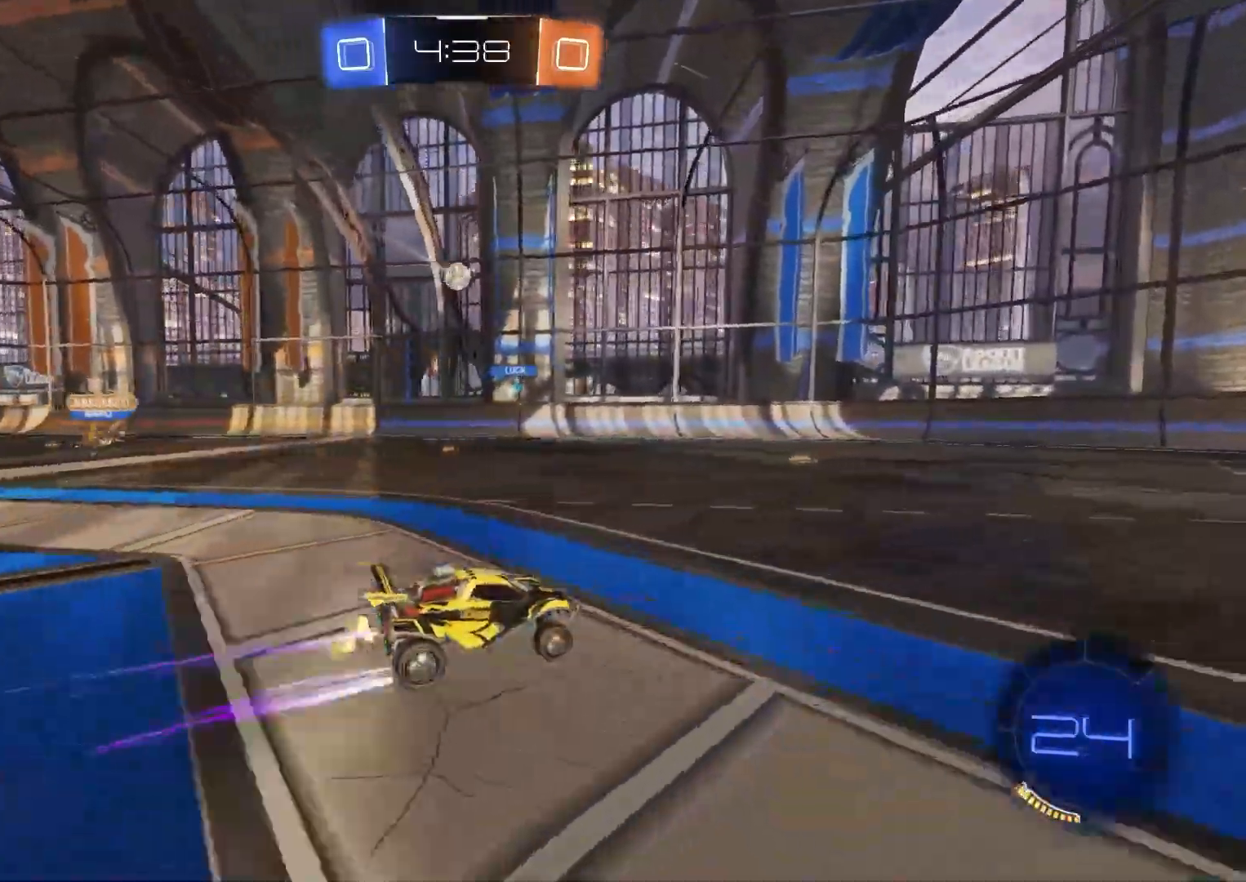
{"buttons": ["R2"], "left_stick": "left", "right_stick": "center", "events": [[217, "L1", "down"], [250, "L1", "up"], [250, "TRIANGLE", "down"], [383, "TRIANGLE", "up"], [400, "left_stick", "center"], [483, "left_stick", "left"]]}
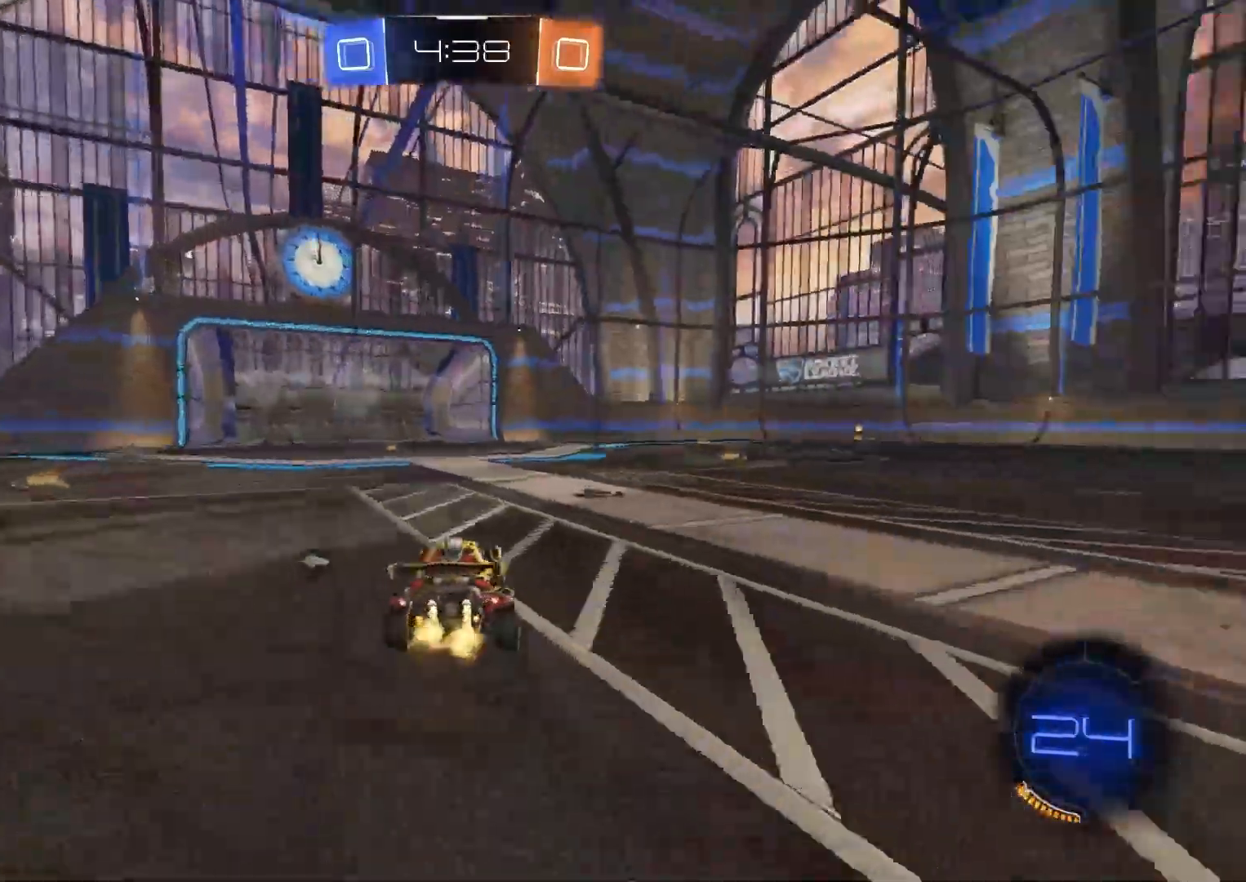
{"buttons": ["R2"], "left_stick": "left", "right_stick": "center", "events": [[100, "left_stick", "center"], [133, "TRIANGLE", "down"], [267, "TRIANGLE", "up"], [500, "left_stick", "left"]]}
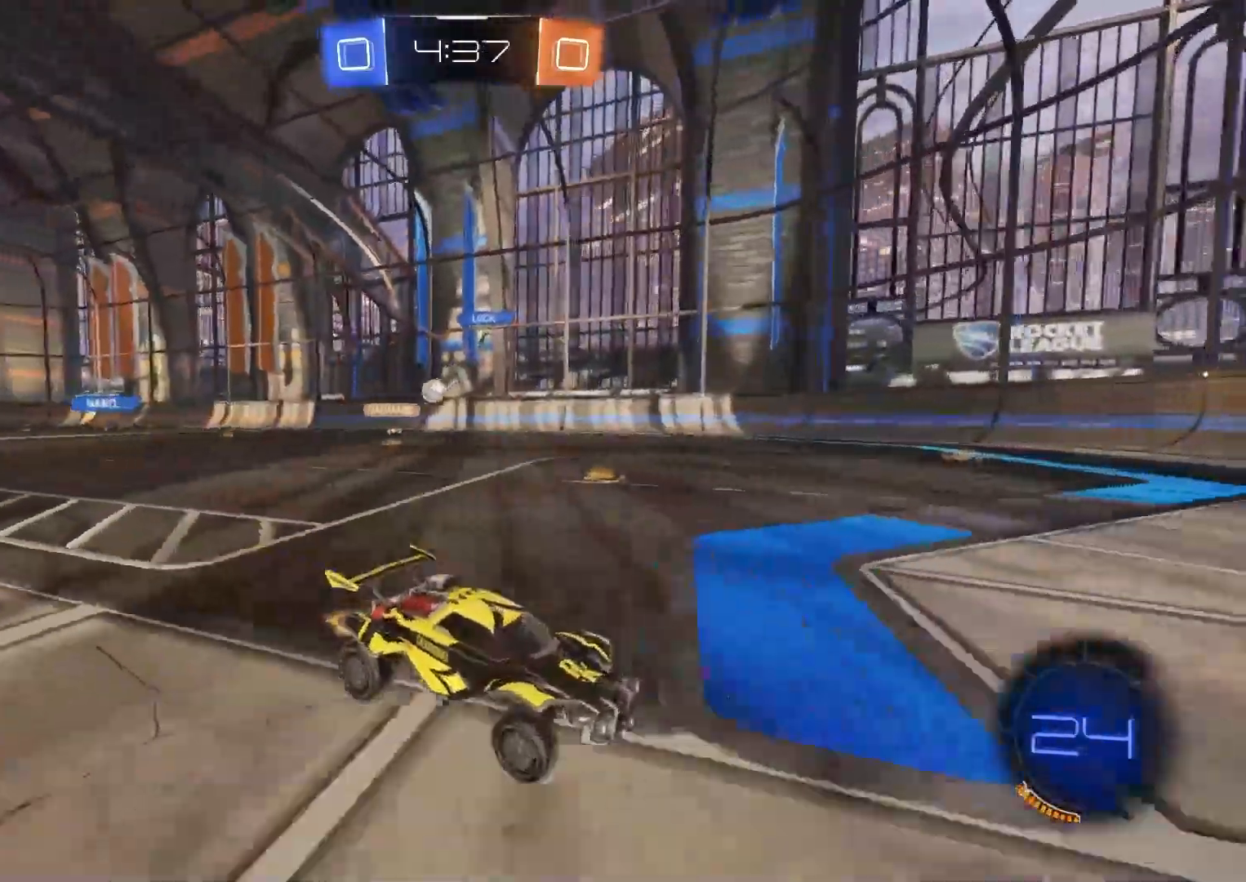
{"buttons": ["L1", "R2"], "left_stick": "left", "right_stick": "center", "events": [[167, "L1", "down"], [350, "L1", "up"], [450, "L1", "down"]]}
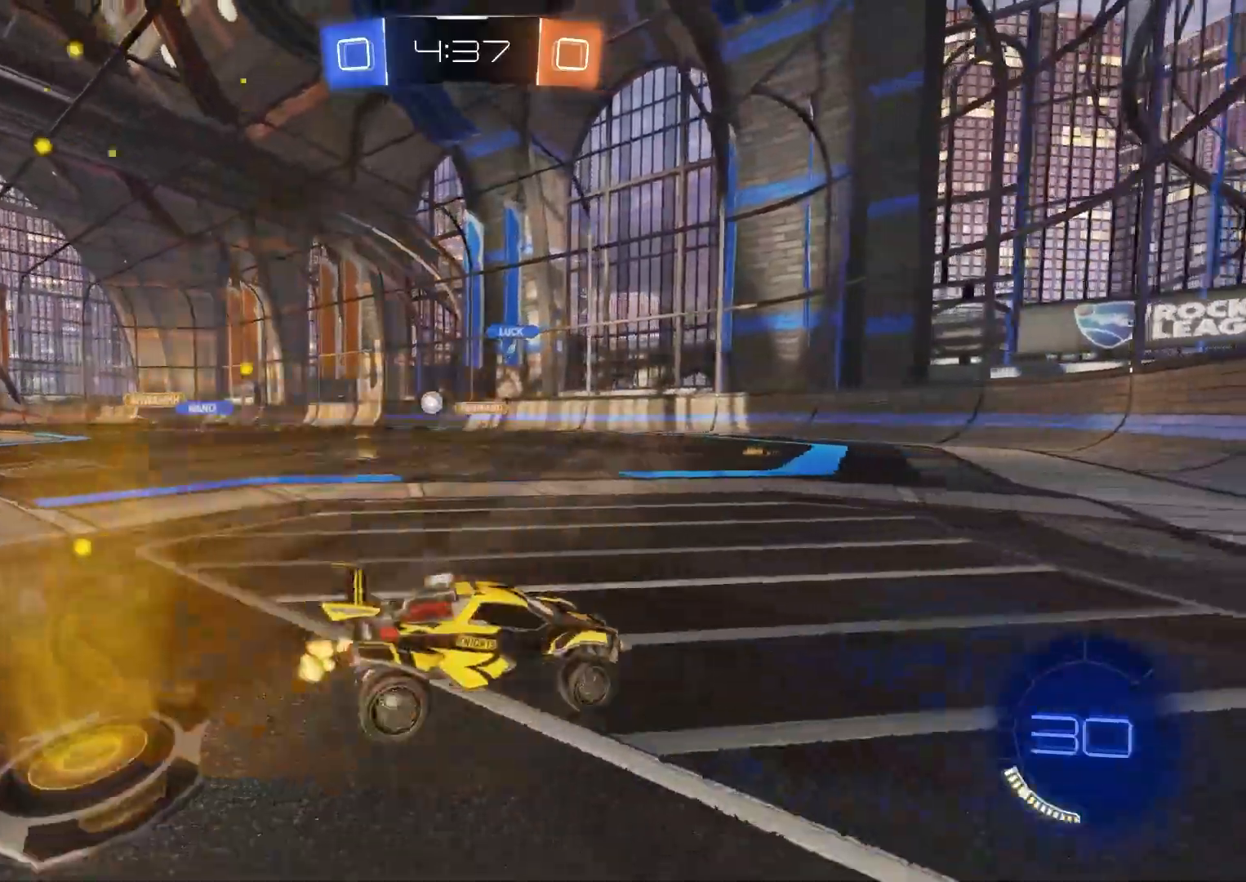
{"buttons": ["L2"], "left_stick": "center", "right_stick": "center", "events": [[167, "R2", "up"], [167, "left_stick", "center"], [200, "L2", "down"], [233, "L1", "up"], [233, "left_stick", "down-right"], [367, "left_stick", "center"]]}
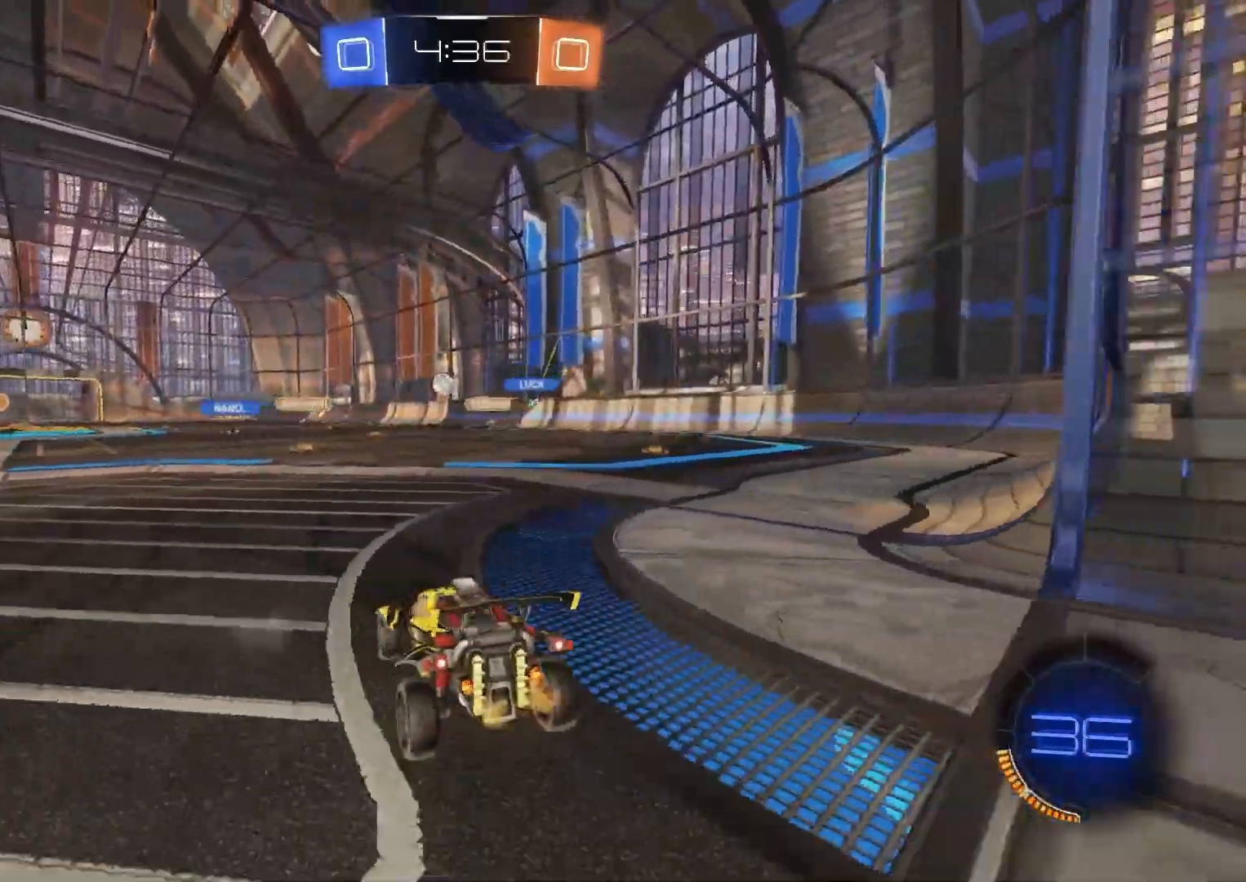
{"buttons": ["R2"], "left_stick": "center", "right_stick": "center", "events": [[100, "L2", "up"], [333, "R2", "down"]]}
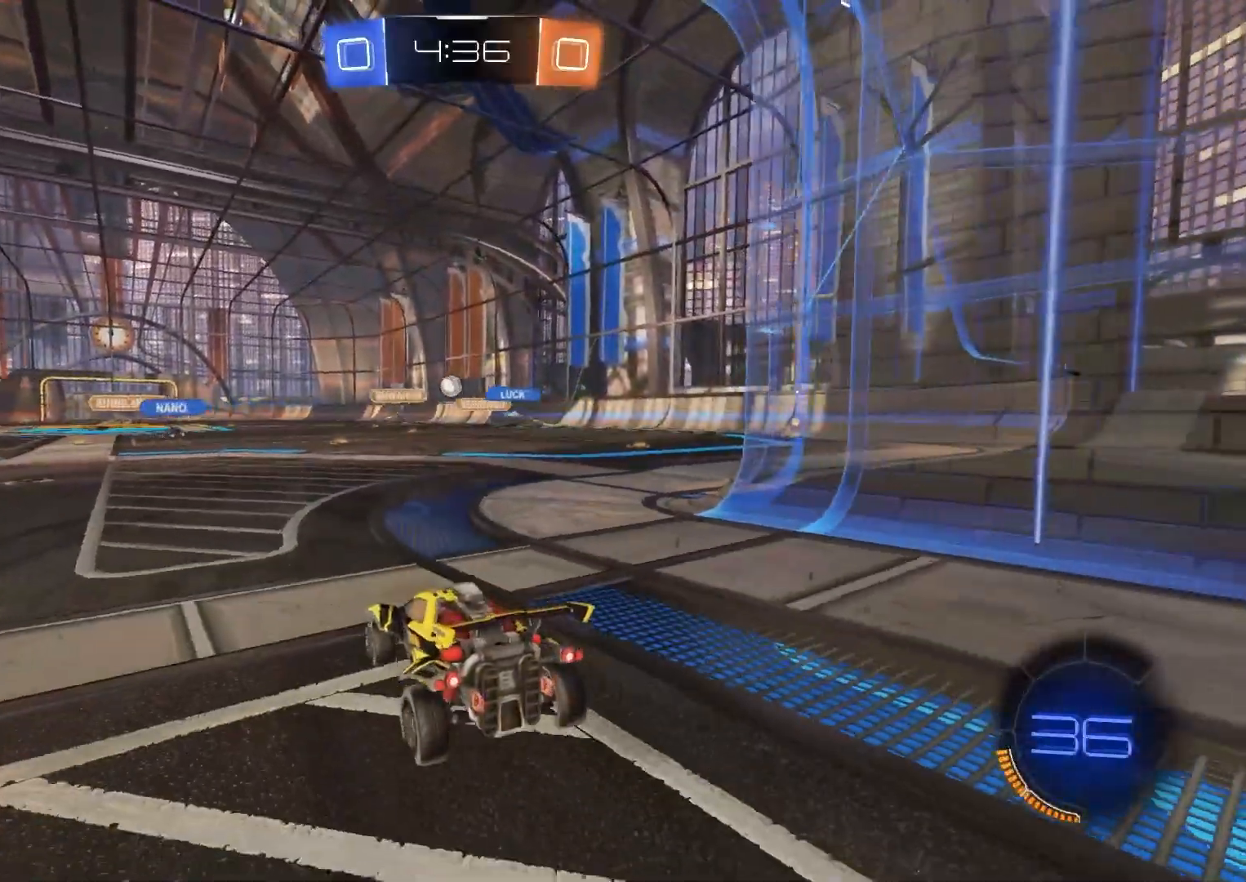
{"buttons": ["R2"], "left_stick": "center", "right_stick": "center", "events": [[217, "left_stick", "right"], [383, "left_stick", "center"]]}
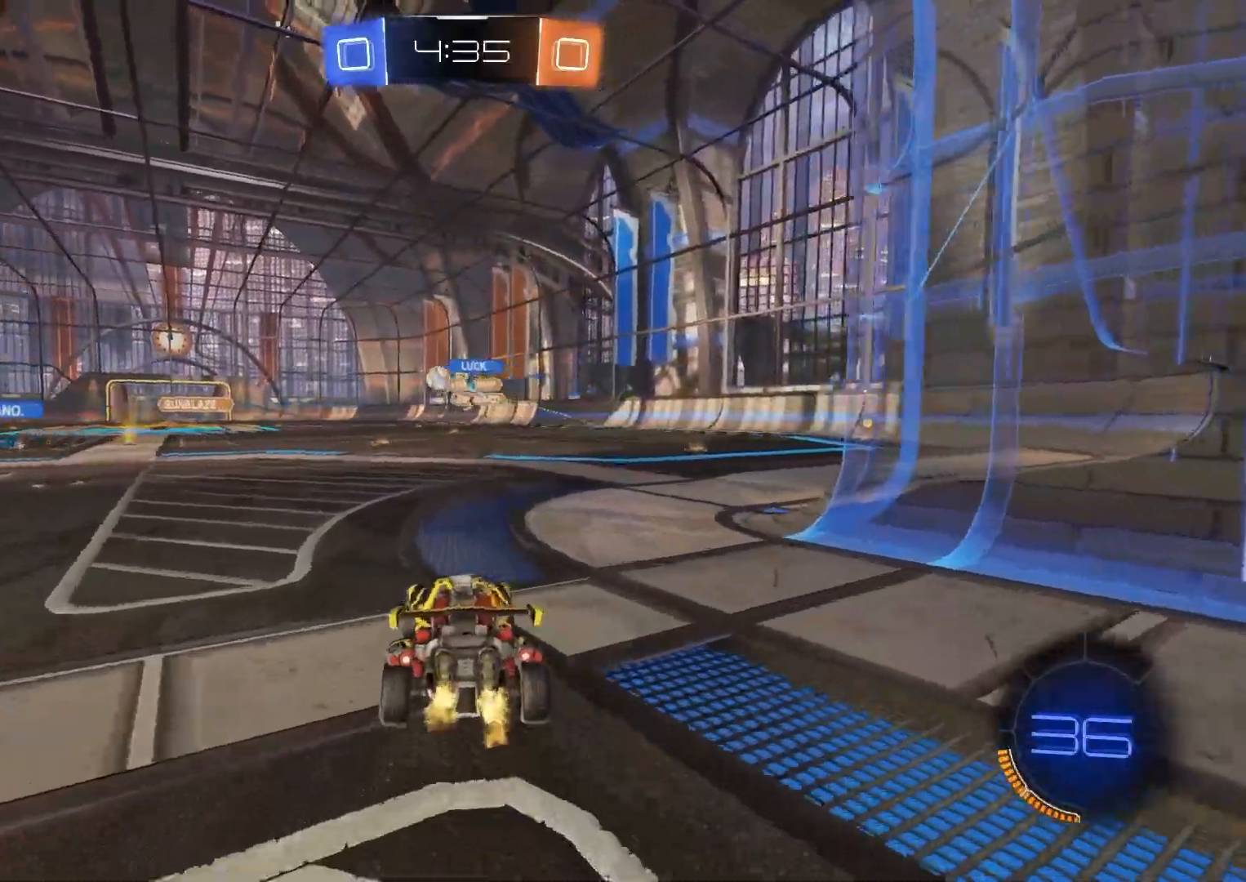
{"buttons": ["R2"], "left_stick": "down-right", "right_stick": "center", "events": [[167, "left_stick", "left"], [283, "L1", "down"], [350, "L1", "up"], [400, "left_stick", "down-right"]]}
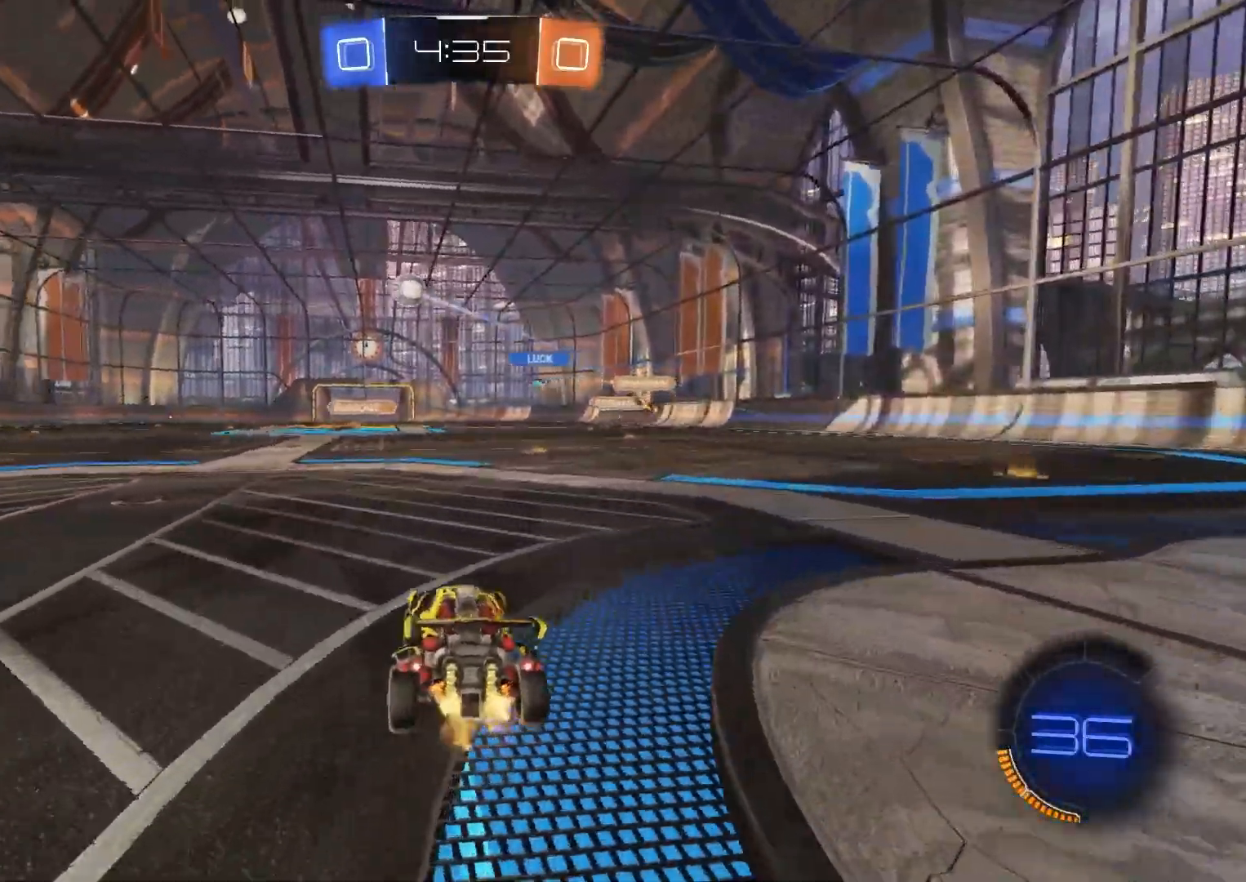
{"buttons": ["CIRCLE", "R2"], "left_stick": "center", "right_stick": "center", "events": [[17, "CIRCLE", "down"], [50, "TRIANGLE", "down"], [117, "TRIANGLE", "up"], [500, "left_stick", "center"]]}
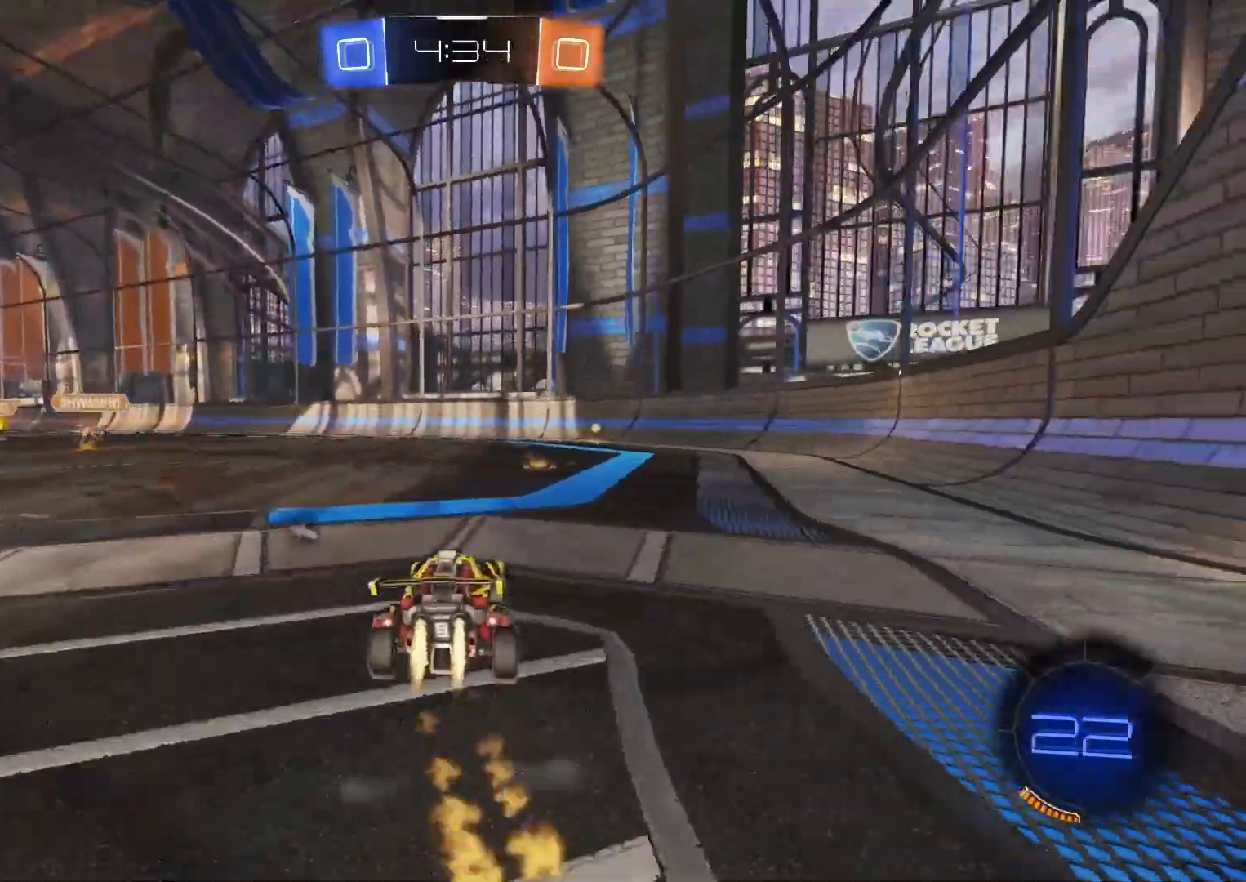
{"buttons": ["CIRCLE", "R2"], "left_stick": "center", "right_stick": "center", "events": [[217, "TRIANGLE", "down"], [317, "left_stick", "down-right"], [333, "TRIANGLE", "up"], [450, "left_stick", "center"]]}
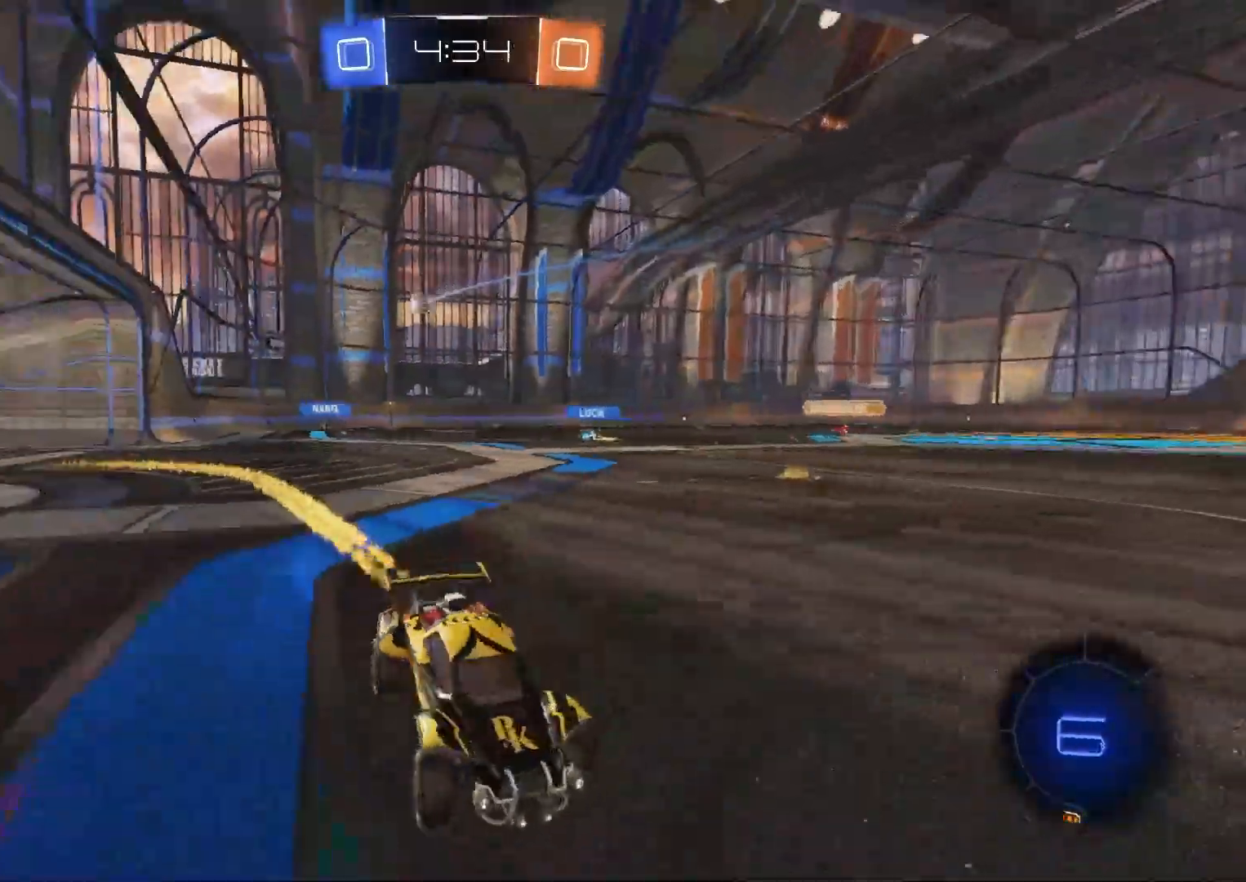
{"buttons": ["CIRCLE", "L1", "R2"], "left_stick": "left", "right_stick": "center", "events": [[317, "left_stick", "left"], [400, "L1", "down"]]}
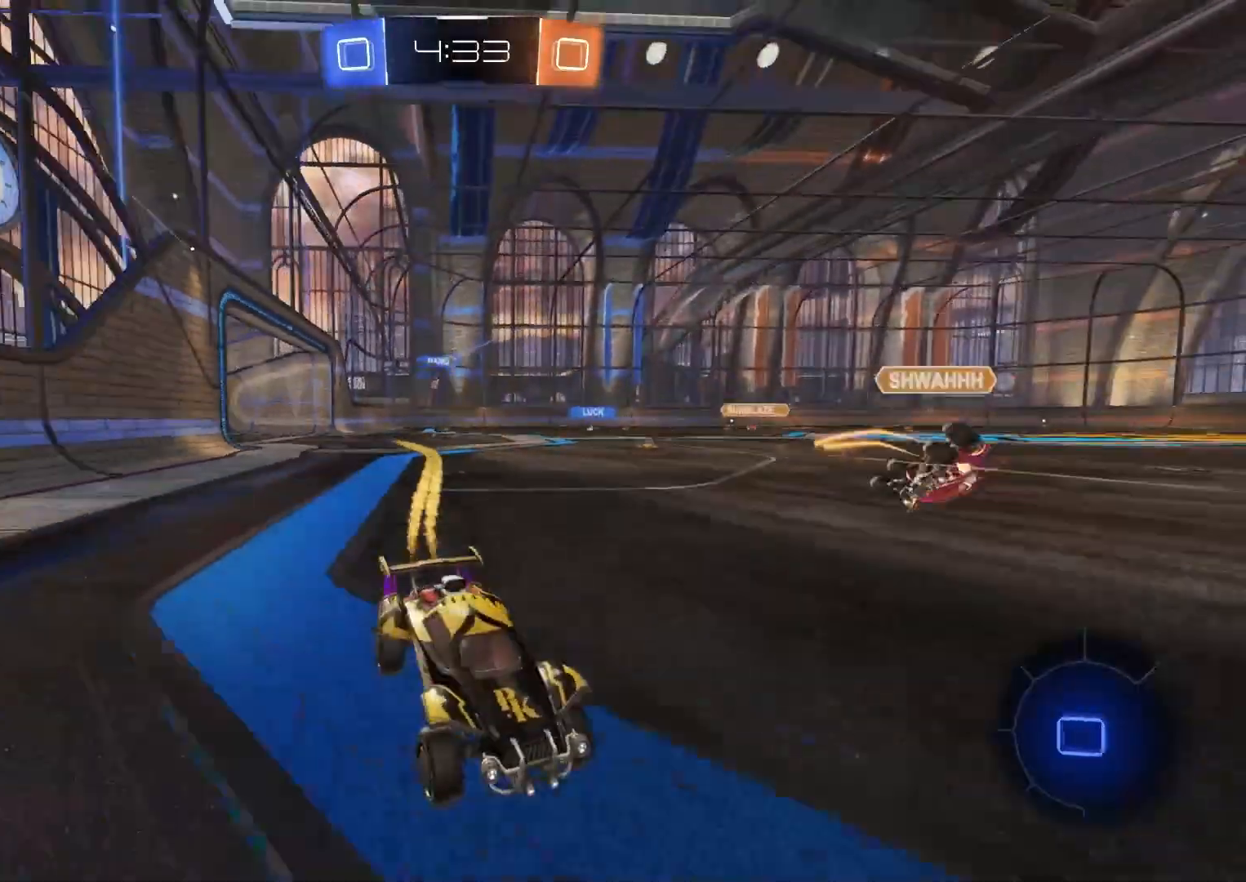
{"buttons": ["CIRCLE", "R2"], "left_stick": "center", "right_stick": "center", "events": [[83, "L1", "up"], [117, "CIRCLE", "up"], [350, "CIRCLE", "down"], [500, "left_stick", "center"]]}
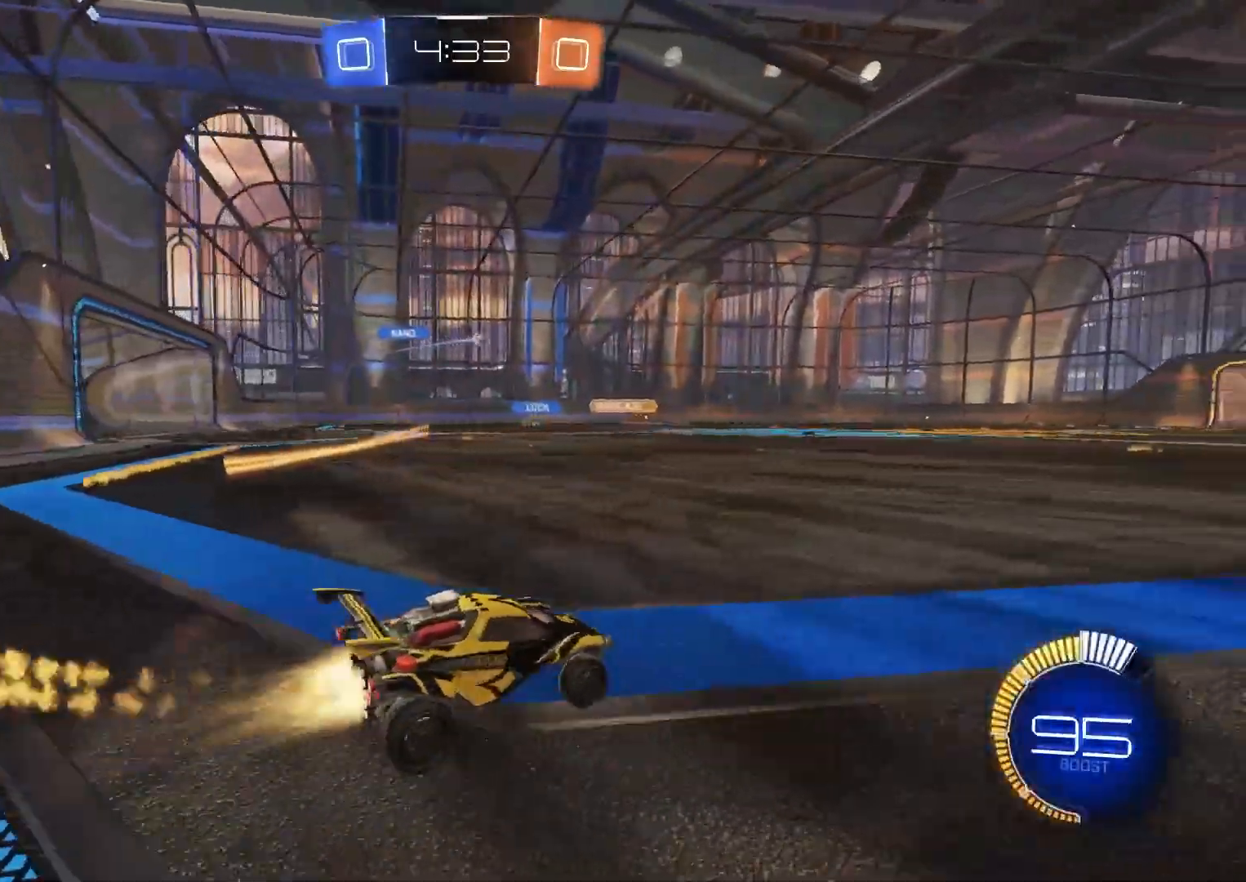
{"buttons": ["CROSS", "L1", "R2"], "left_stick": "center", "right_stick": "center", "events": [[233, "CIRCLE", "up"], [233, "left_stick", "left"], [350, "CROSS", "down"], [350, "left_stick", "up"], [383, "L1", "down"], [417, "CROSS", "up"], [467, "CROSS", "down"], [500, "left_stick", "center"]]}
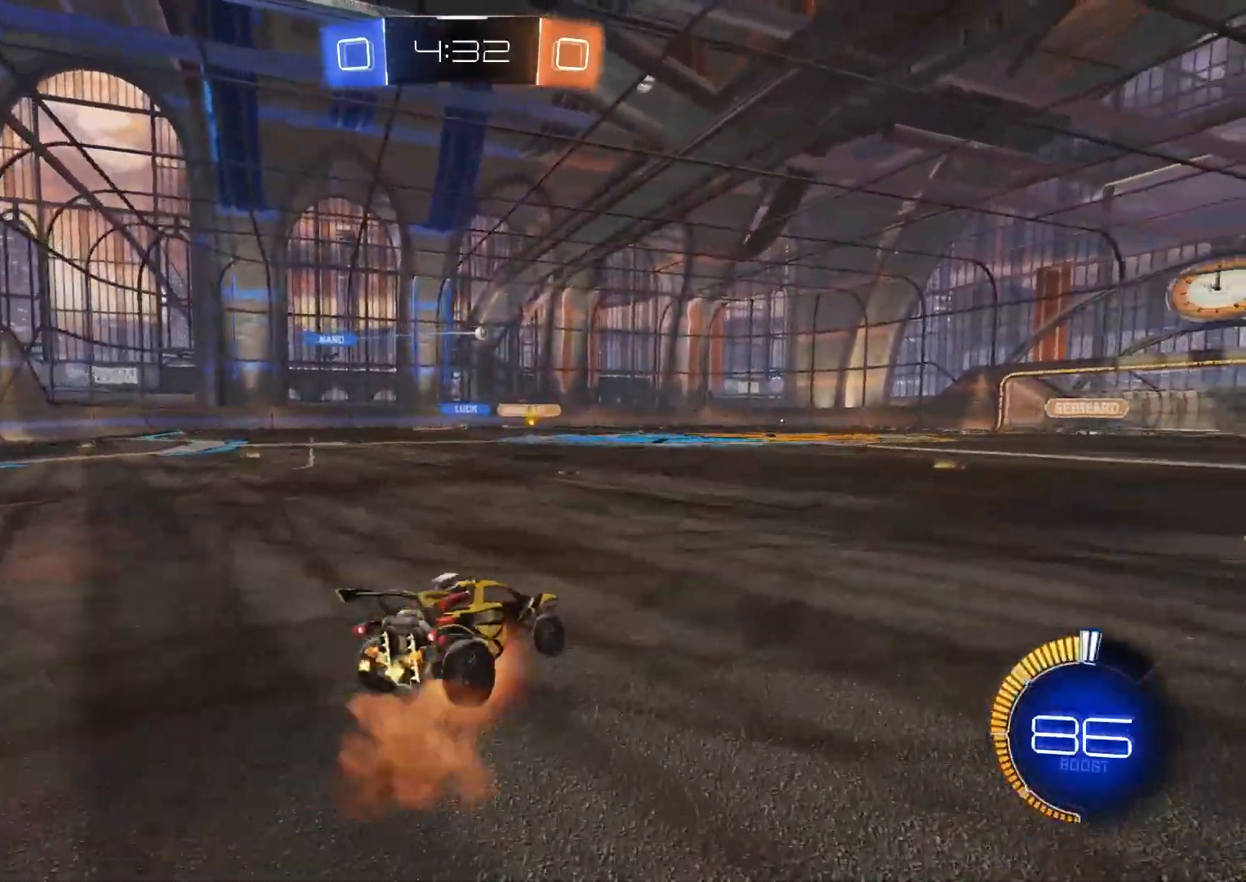
{"buttons": ["L1", "R2"], "left_stick": "down-left", "right_stick": "center", "events": [[17, "left_stick", "down-right"], [167, "CROSS", "up"], [367, "left_stick", "down-left"]]}
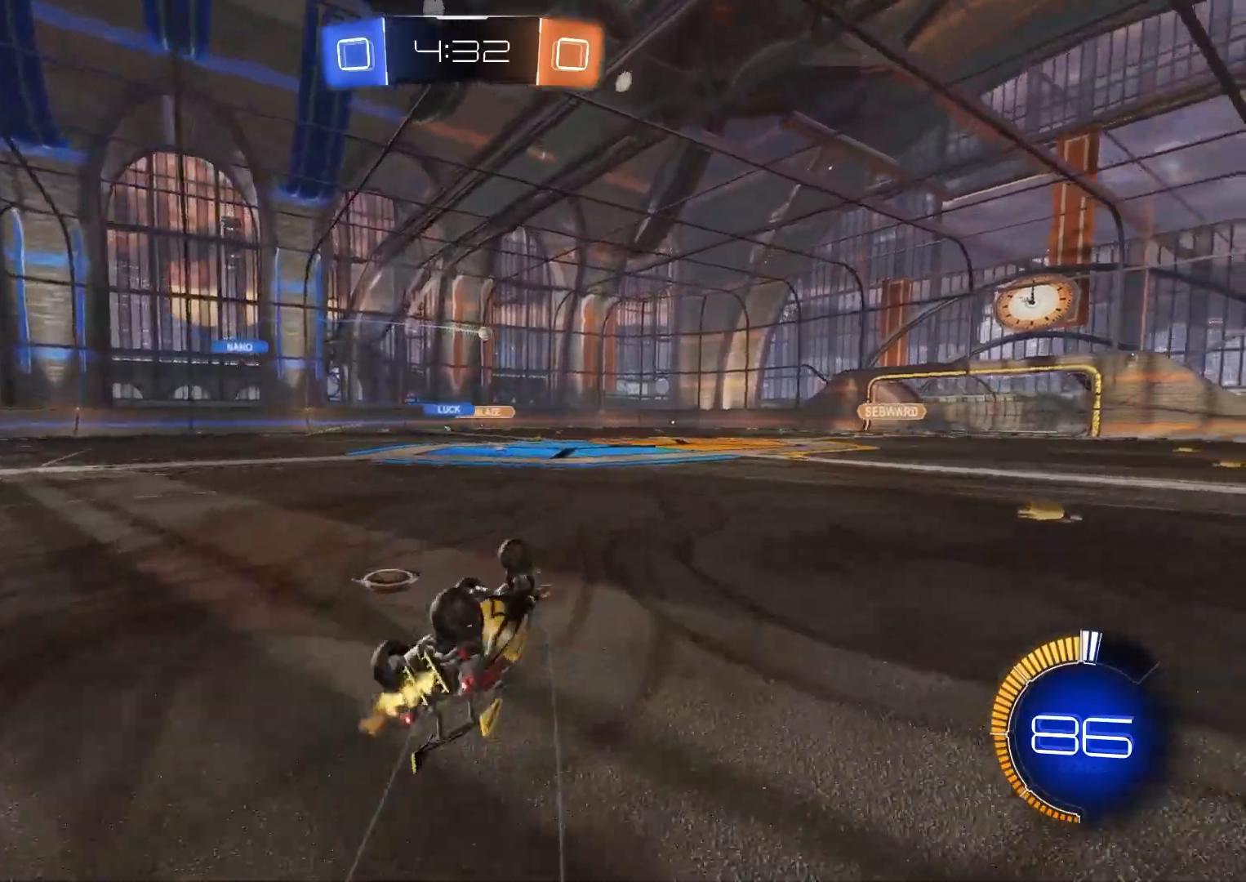
{"buttons": ["R2"], "left_stick": "center", "right_stick": "center", "events": [[217, "left_stick", "center"], [233, "L1", "up"]]}